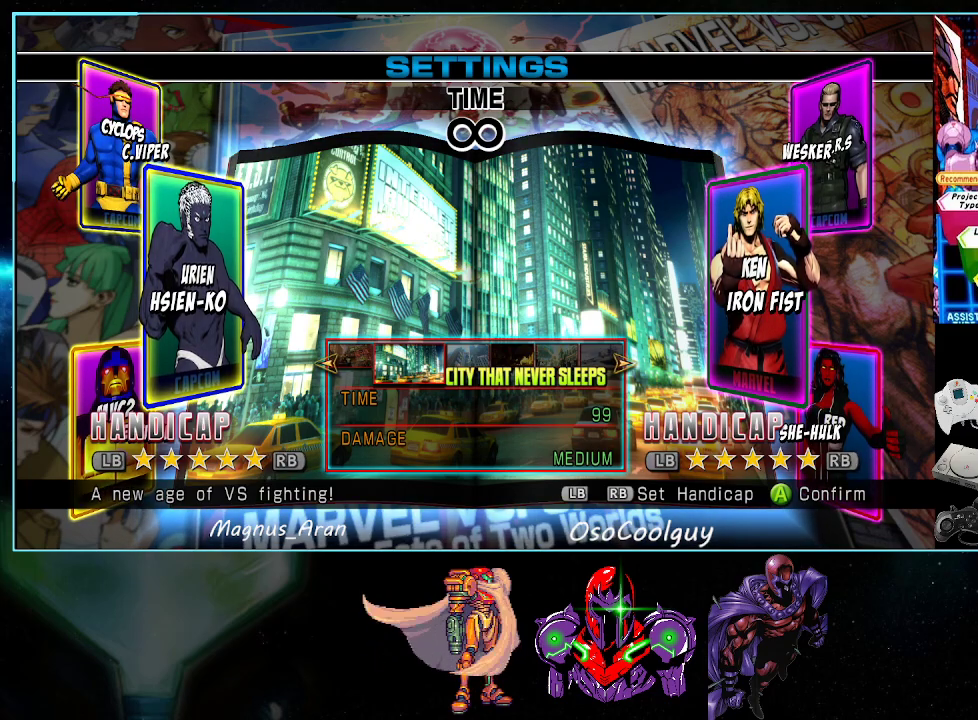
Gameplay with a controller (Nintendo layout); each line is a JSON object with the inputs held at the frame after it. "events" lists button and stick changes between this image and that frame as [ms after this image, input, new state], when the widget could be followed in between. Not read: L3 R3.
{"buttons": ["A"], "events": [[483, "A", "down"]]}
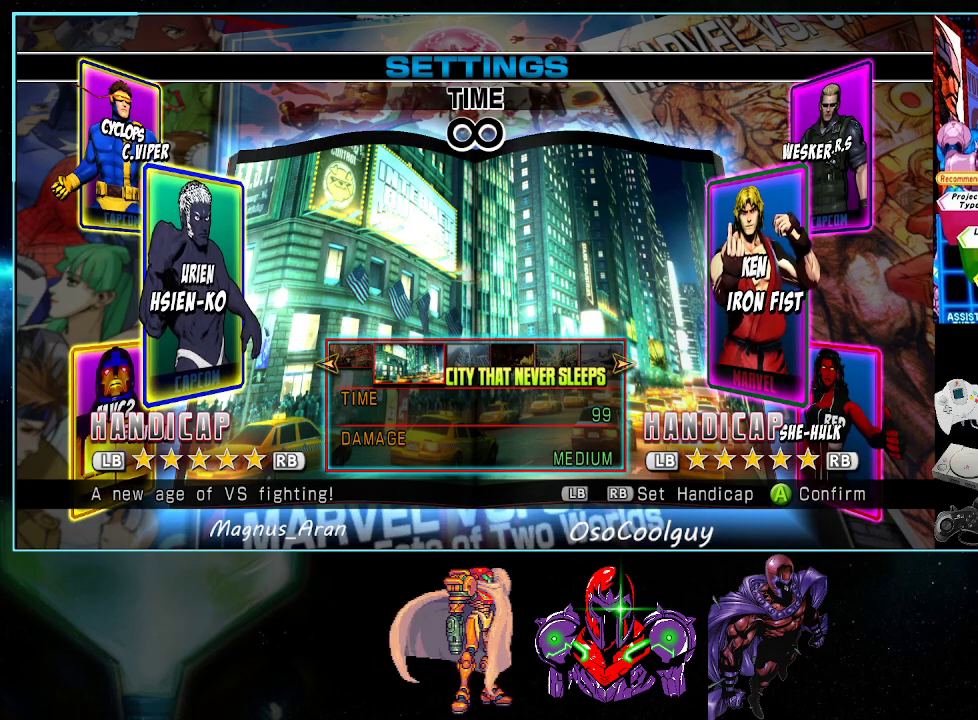
{"buttons": [], "events": [[200, "A", "up"]]}
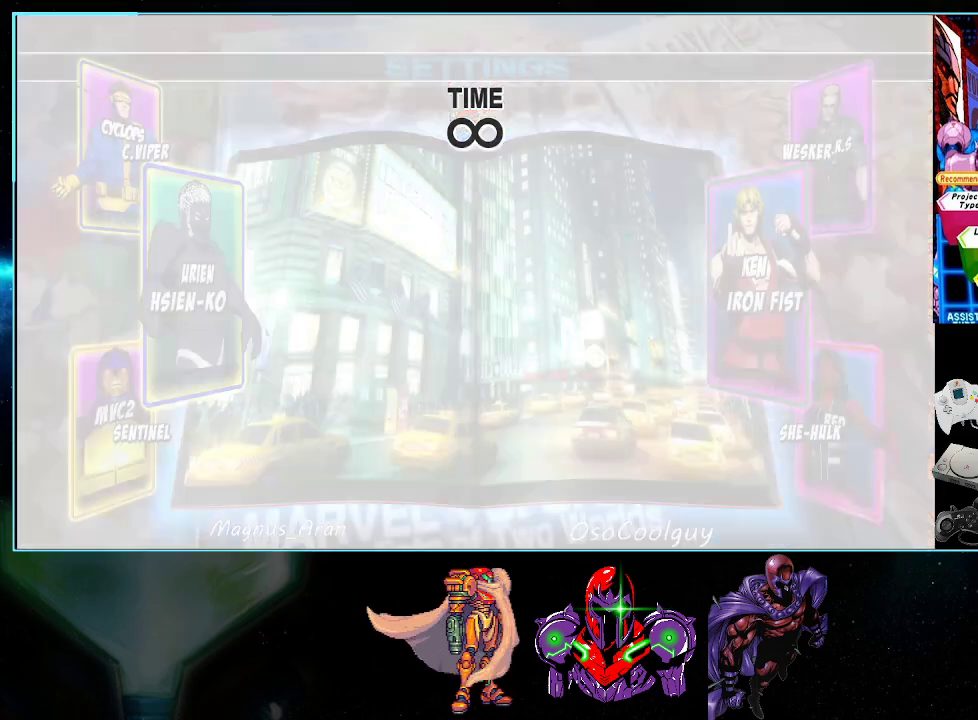
{"buttons": [], "events": [[83, "A", "down"], [83, "B", "down"], [200, "B", "up"], [233, "A", "up"]]}
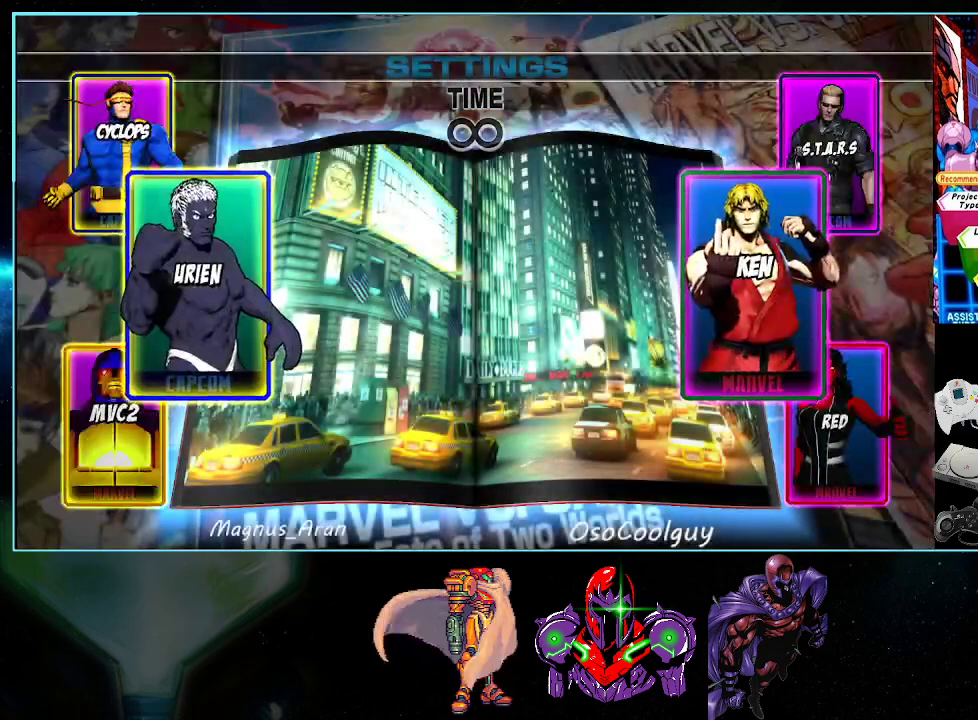
{"buttons": [], "events": []}
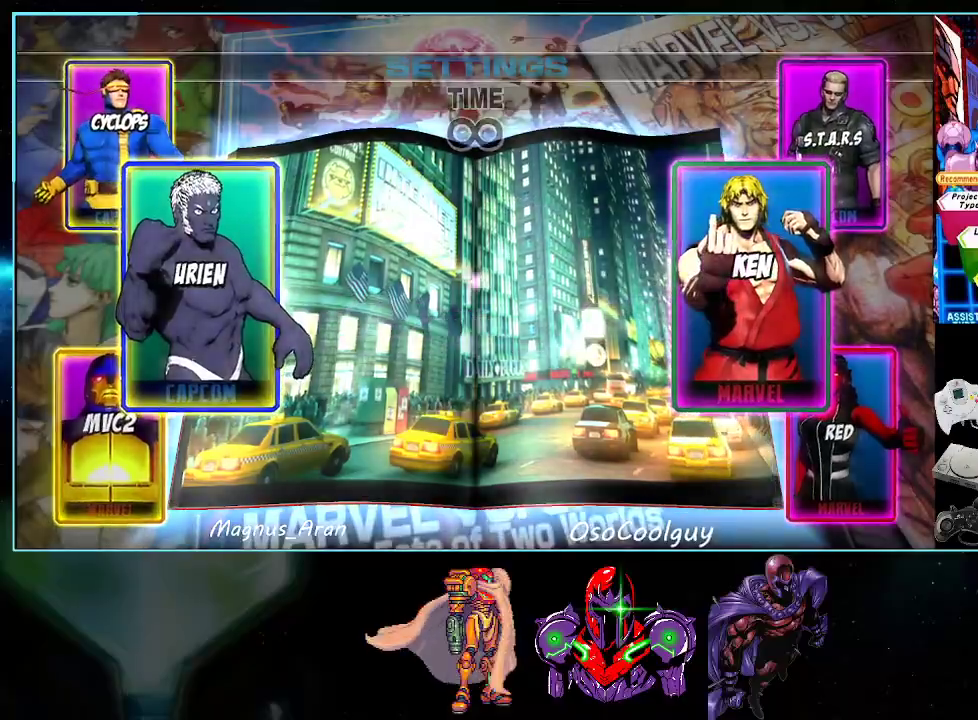
{"buttons": [], "events": [[300, "A", "down"], [300, "X", "down"], [300, "Y", "down"], [333, "X", "up"], [367, "A", "up"], [367, "Y", "up"]]}
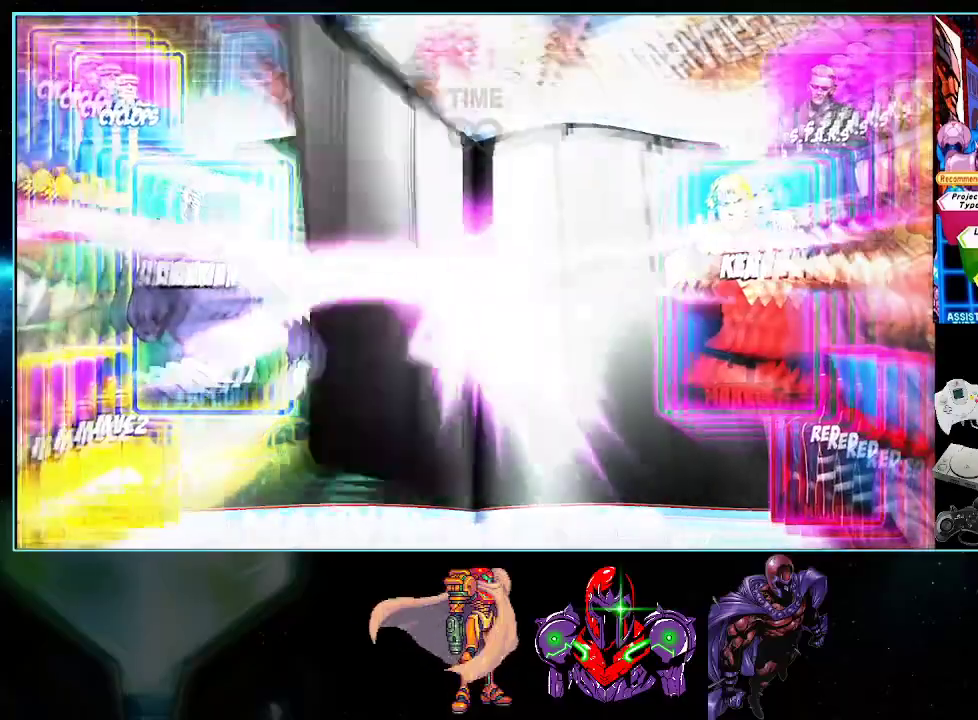
{"buttons": [], "events": [[400, "B", "down"], [400, "Y", "down"], [450, "B", "up"], [450, "Y", "up"]]}
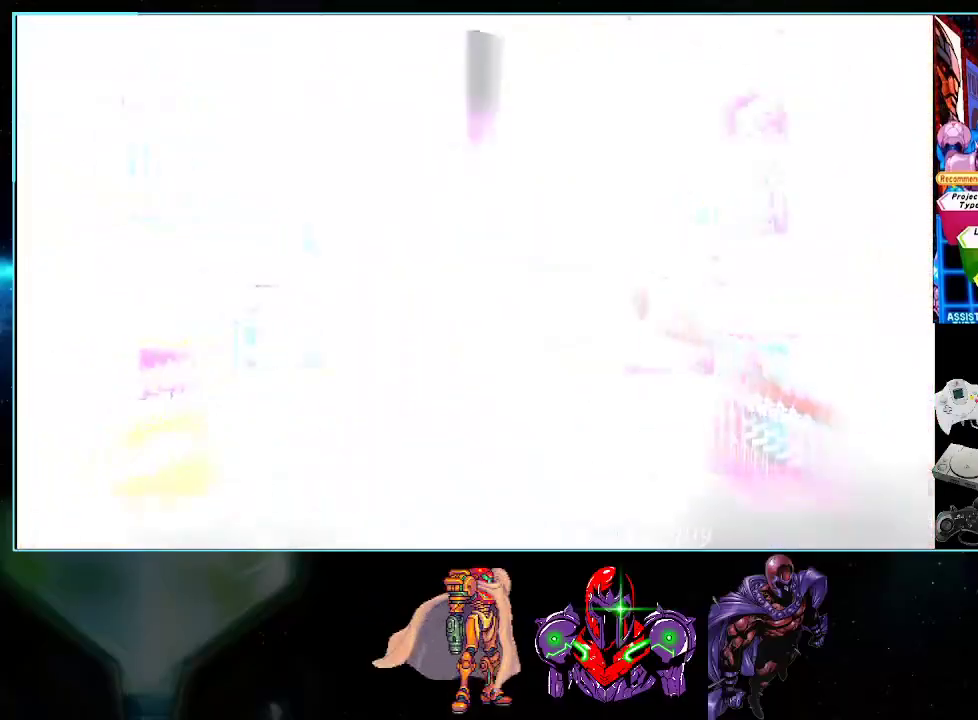
{"buttons": [], "events": [[333, "Y", "down"], [383, "Y", "up"]]}
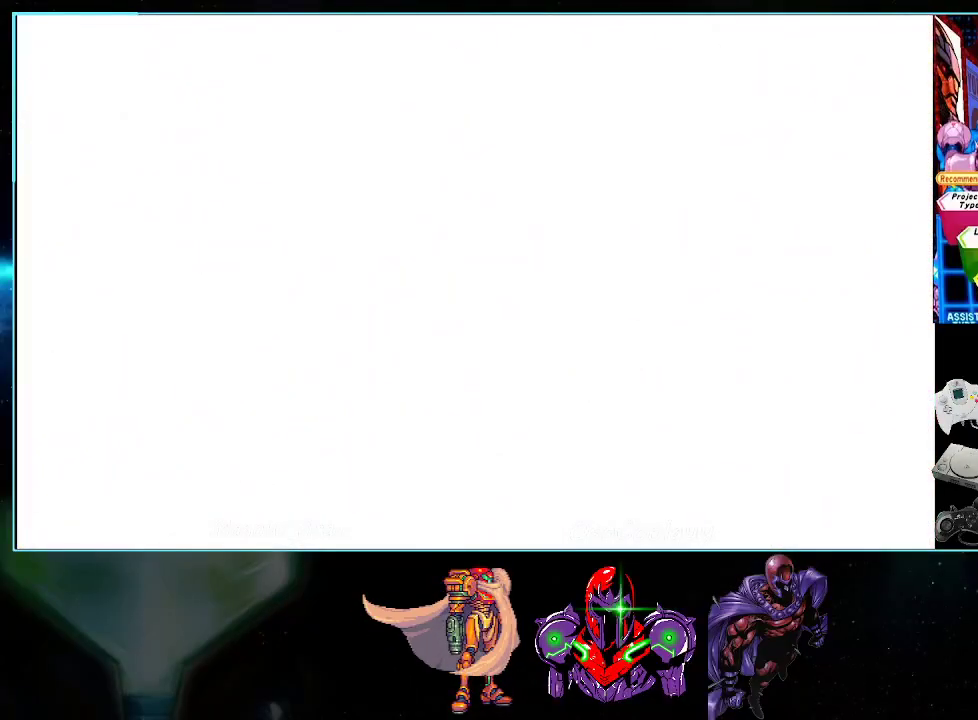
{"buttons": [], "events": [[200, "Y", "down"], [233, "Y", "up"], [367, "B", "down"], [367, "X", "down"], [367, "Y", "down"], [400, "B", "up"], [400, "X", "up"], [400, "Y", "up"]]}
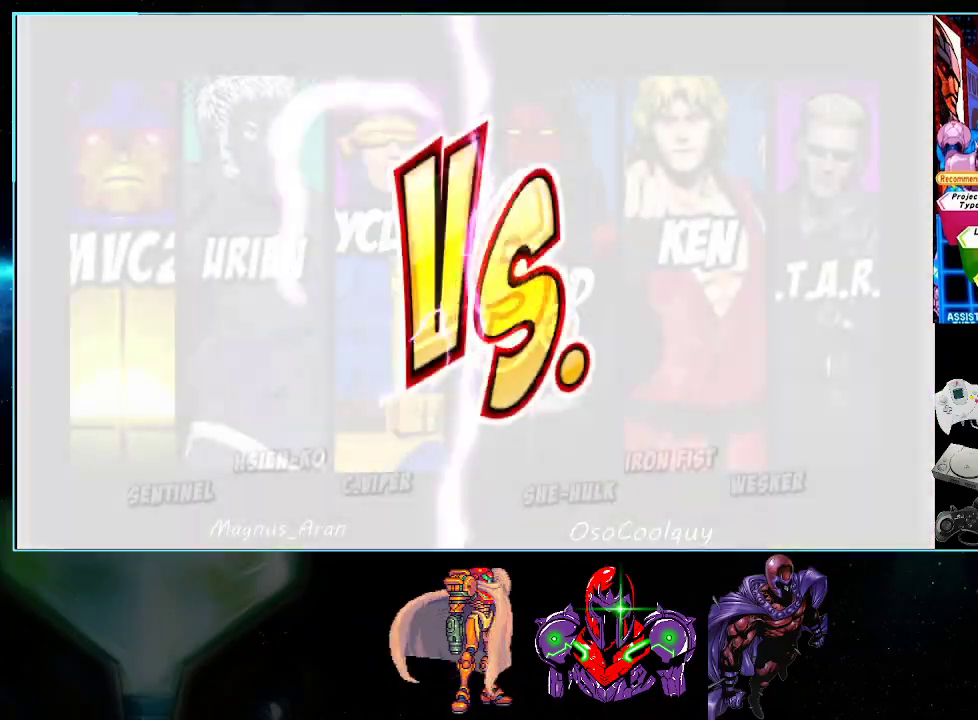
{"buttons": [], "events": [[17, "Y", "down"], [50, "Y", "up"], [233, "A", "down"], [233, "X", "down"], [233, "Y", "down"], [267, "X", "up"], [267, "Y", "up"], [300, "A", "up"]]}
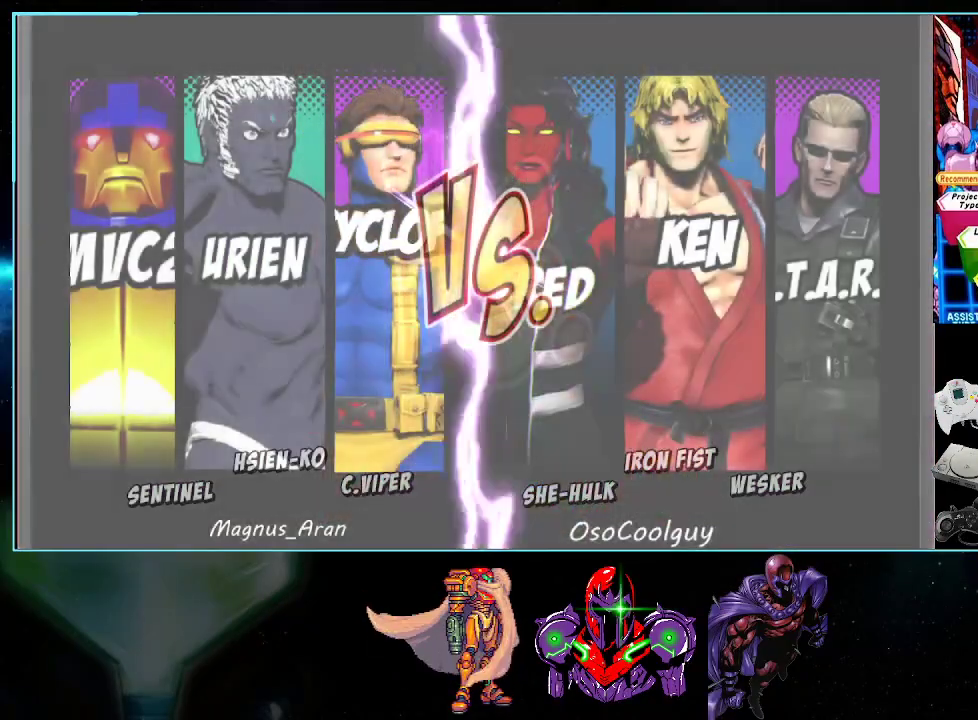
{"buttons": [], "events": [[117, "B", "down"], [117, "X", "down"], [117, "Y", "down"], [150, "B", "up"], [150, "X", "up"], [150, "Y", "up"]]}
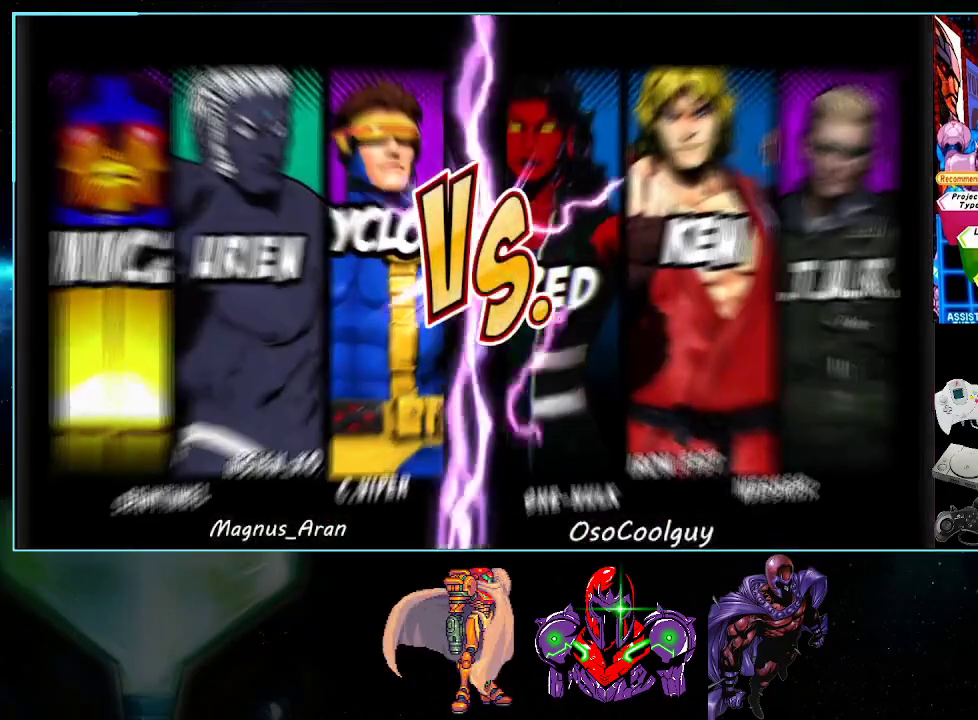
{"buttons": ["A", "X"], "events": [[17, "A", "down"], [17, "X", "down"], [17, "Y", "down"], [50, "X", "up"], [50, "Y", "up"], [117, "A", "up"], [383, "A", "down"], [483, "X", "down"]]}
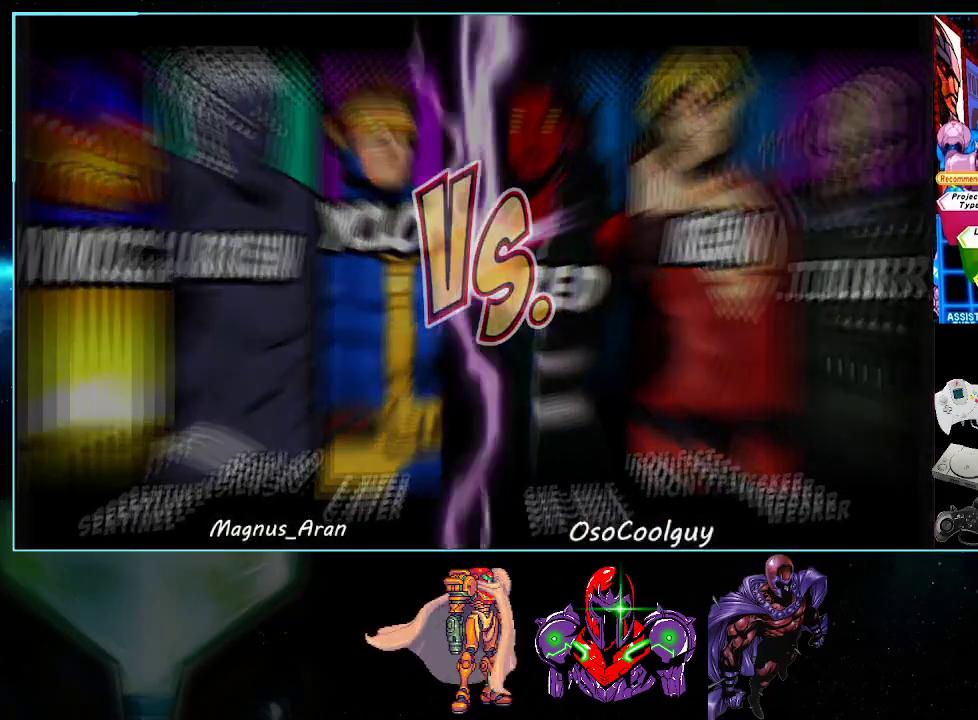
{"buttons": [], "events": [[50, "A", "up"], [167, "X", "up"], [200, "A", "down"], [233, "B", "down"], [483, "A", "up"], [483, "B", "up"]]}
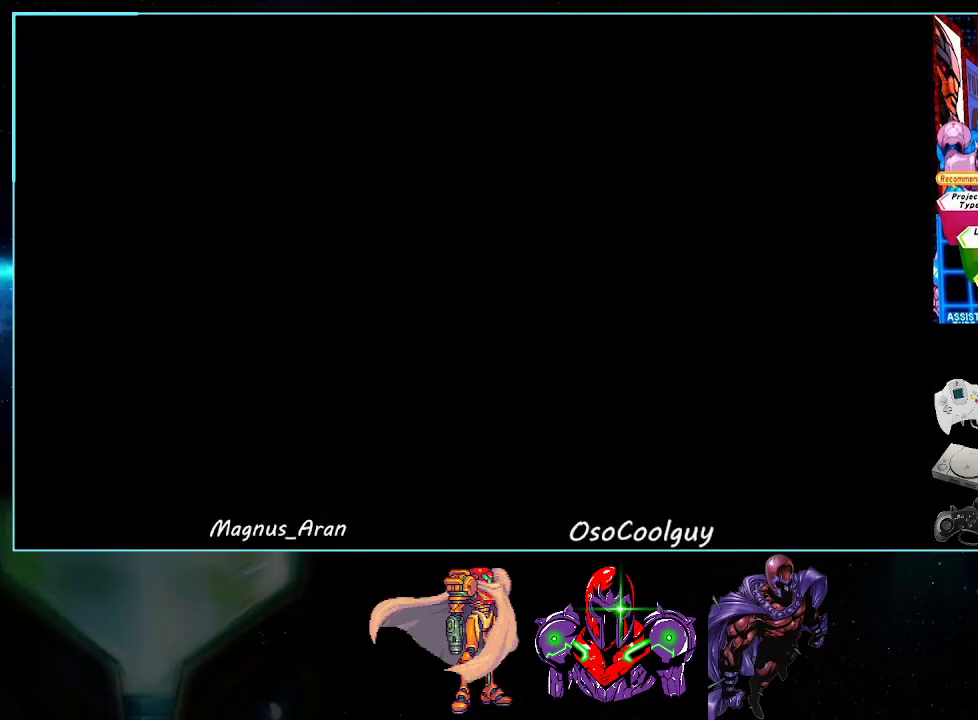
{"buttons": [], "events": [[133, "A", "down"], [133, "X", "down"], [133, "Y", "down"], [167, "A", "up"], [167, "X", "up"], [167, "Y", "up"]]}
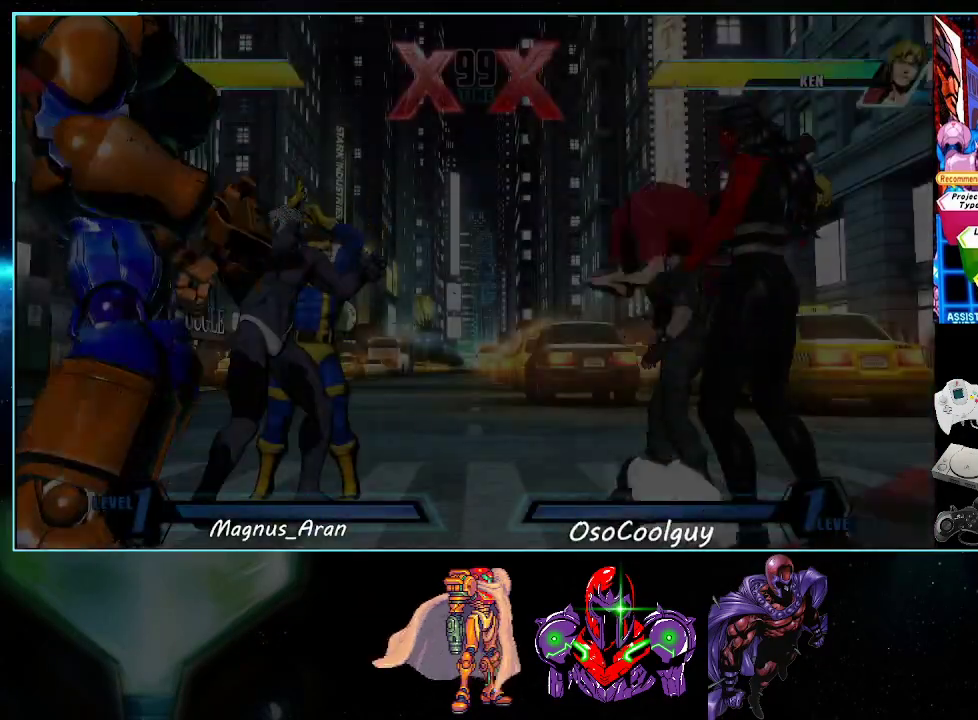
{"buttons": [], "events": []}
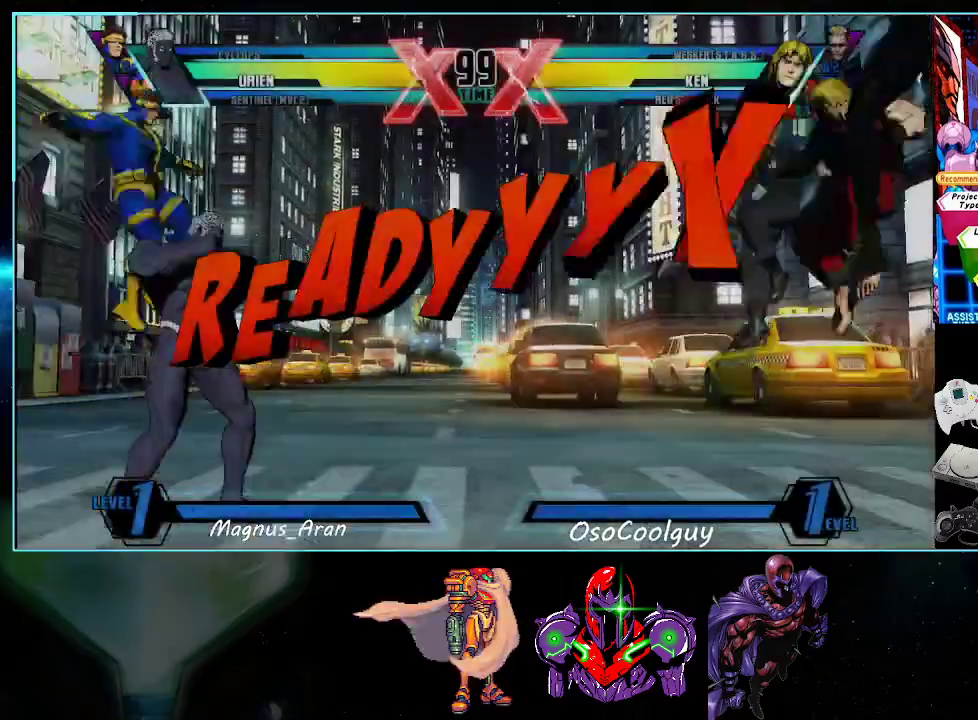
{"buttons": [], "events": []}
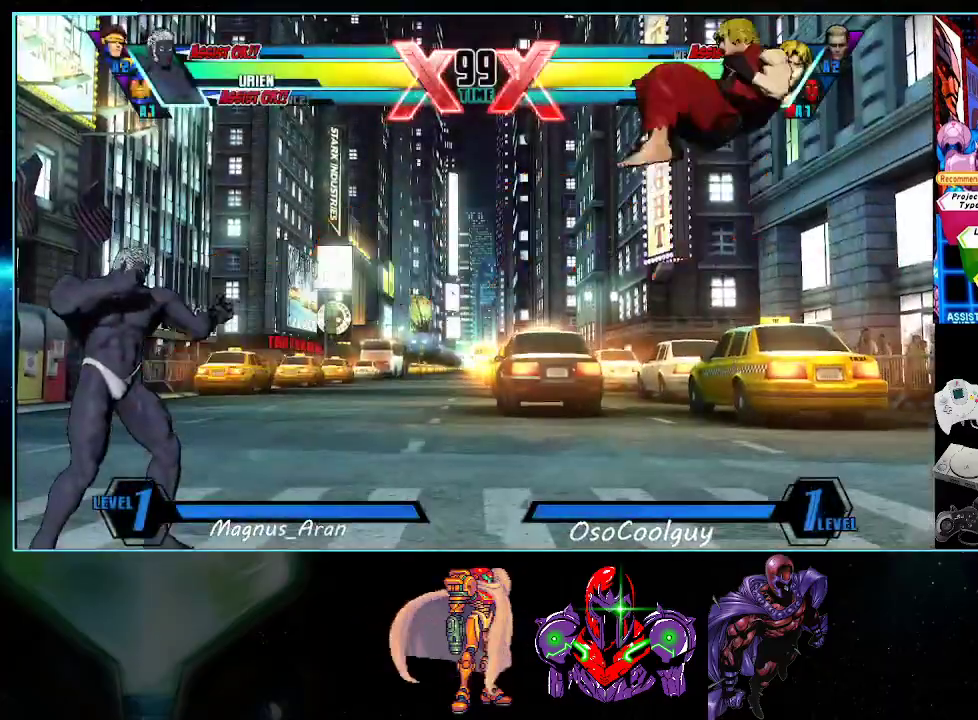
{"buttons": ["DPAD_LEFT"], "events": [[383, "DPAD_LEFT", "down"]]}
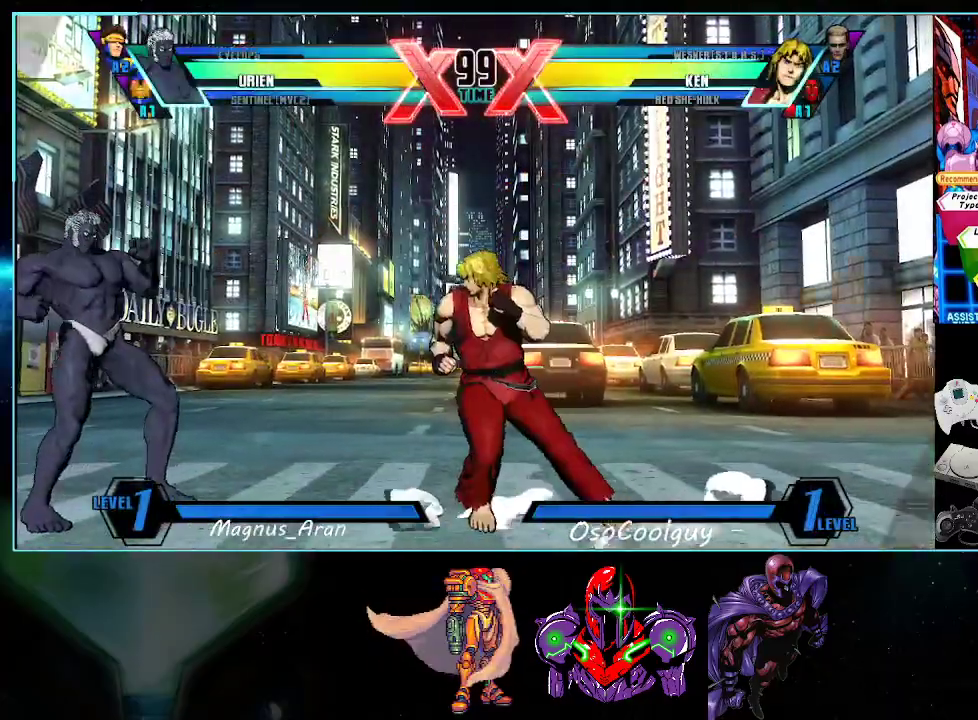
{"buttons": ["DPAD_LEFT"], "events": [[167, "X", "down"], [167, "Y", "down"], [300, "X", "up"], [300, "Y", "up"]]}
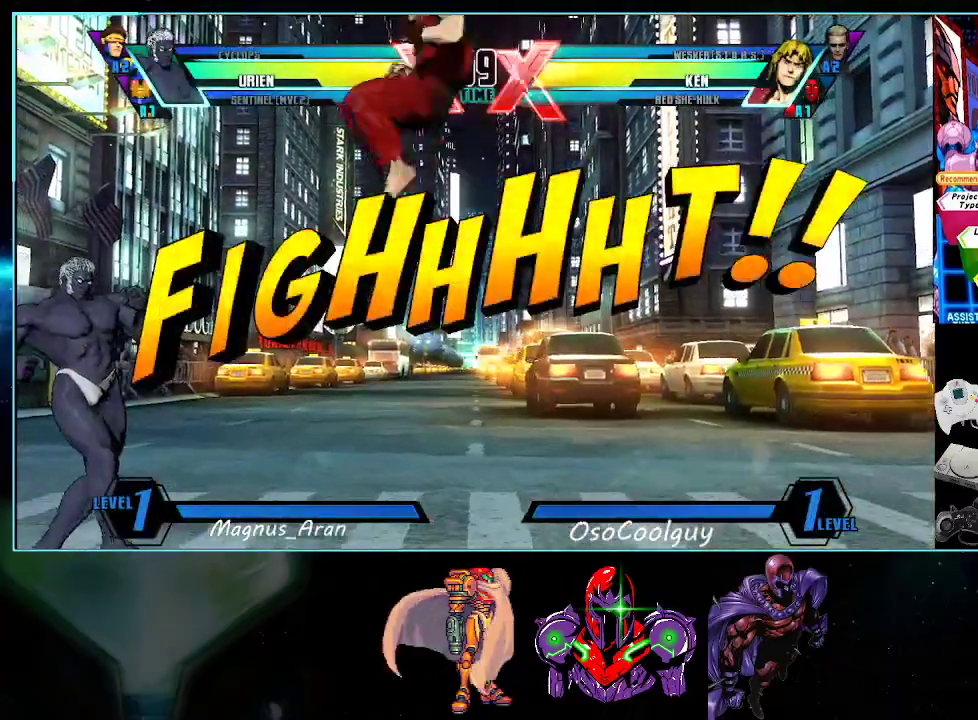
{"buttons": ["DPAD_LEFT"], "events": [[167, "X", "down"], [167, "Y", "down"], [300, "Y", "up"], [333, "X", "up"], [417, "DPAD_DOWN", "down"], [483, "DPAD_DOWN", "up"]]}
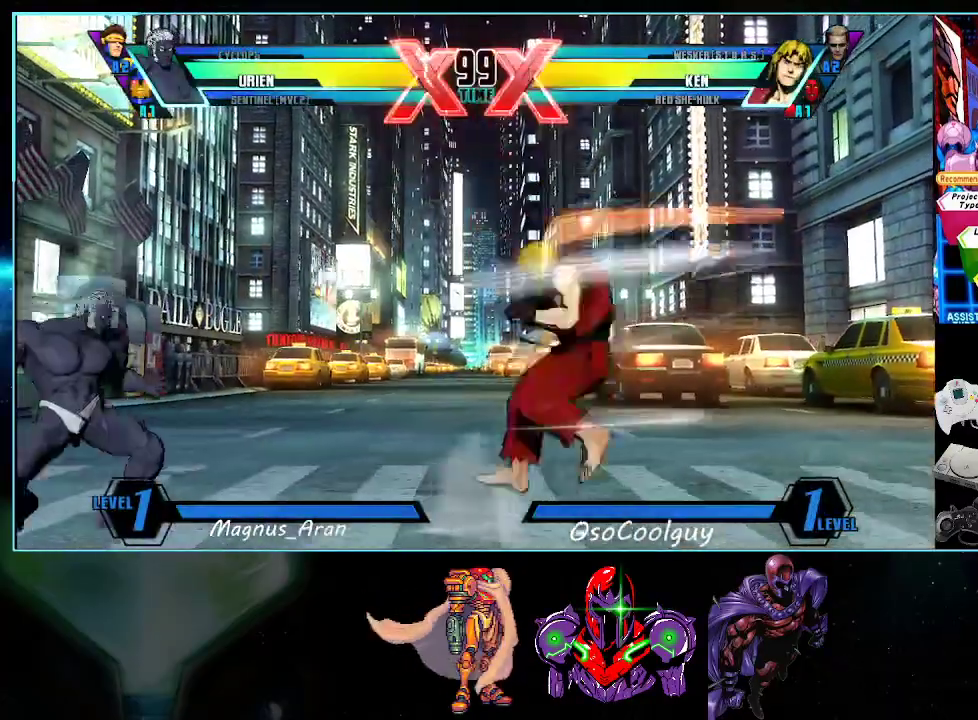
{"buttons": ["DPAD_DOWN", "DPAD_LEFT"], "events": [[117, "X", "down"], [117, "Y", "down"], [233, "DPAD_DOWN", "down"], [233, "X", "up"], [233, "Y", "up"], [333, "DPAD_DOWN", "up"], [483, "DPAD_DOWN", "down"]]}
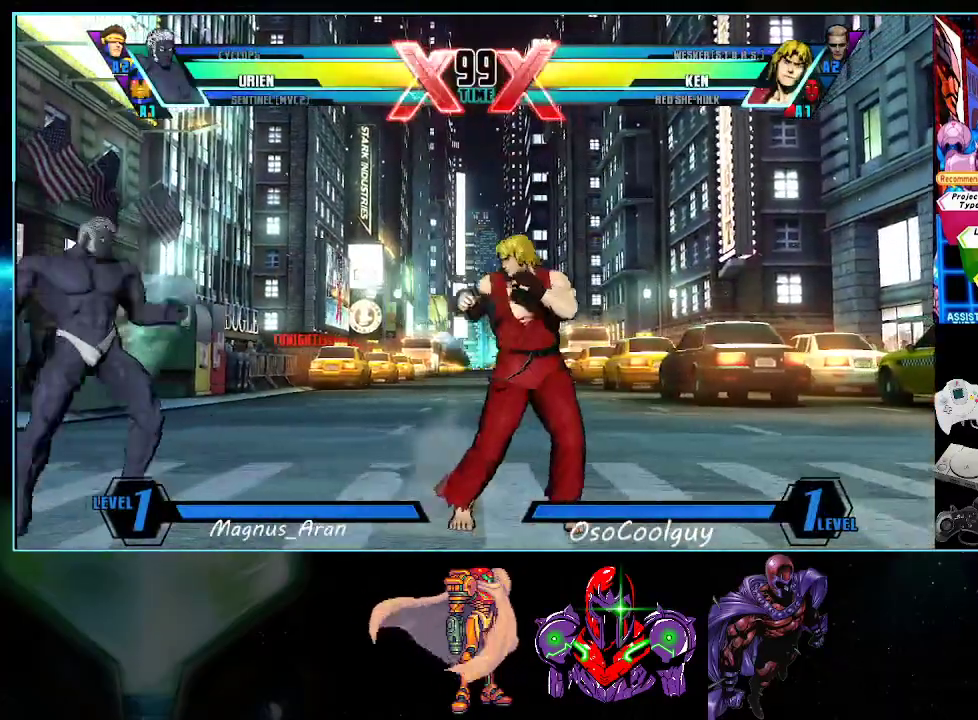
{"buttons": ["DPAD_LEFT"], "events": [[200, "DPAD_DOWN", "up"], [233, "DPAD_UP", "down"], [450, "DPAD_UP", "up"]]}
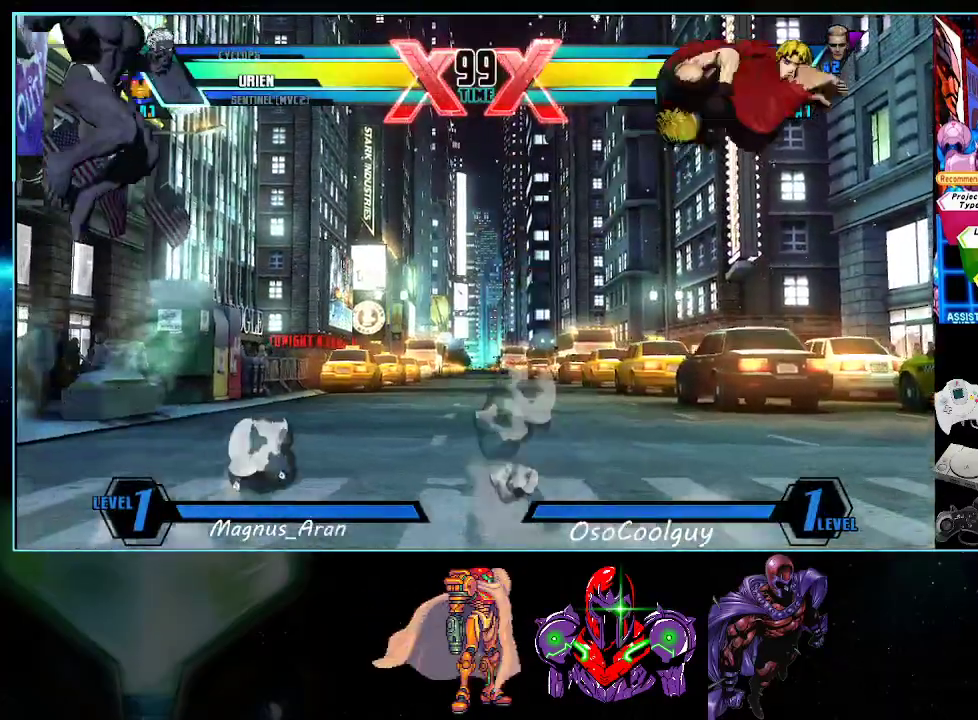
{"buttons": ["X", "DPAD_LEFT"]}
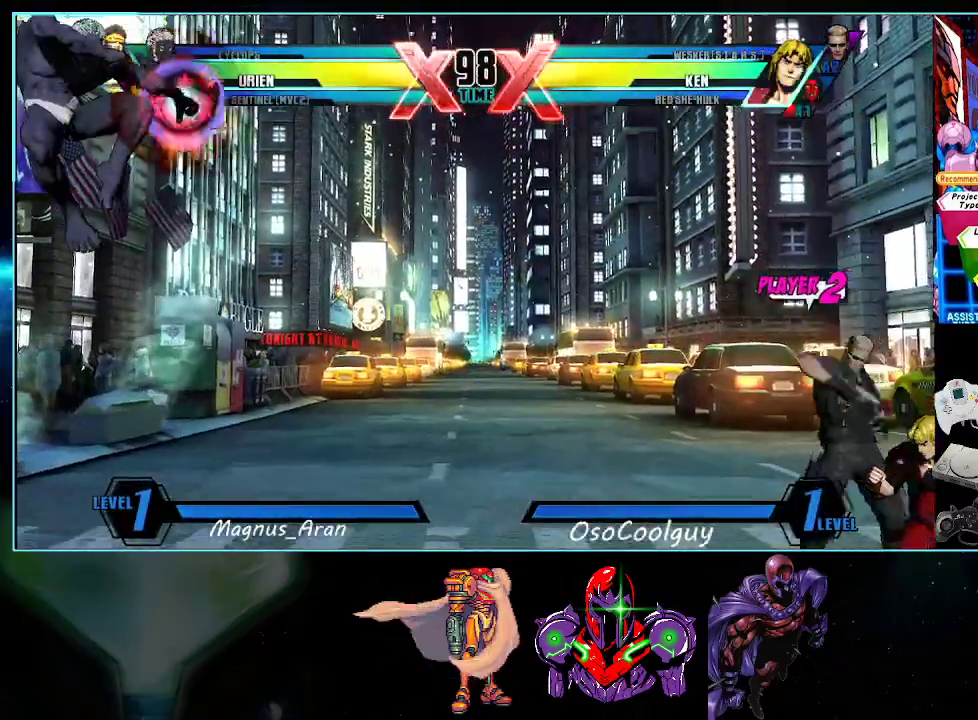
{"buttons": ["Y", "DPAD_LEFT"], "events": [[83, "X", "up"], [167, "DPAD_DOWN", "down"], [233, "DPAD_LEFT", "up"], [267, "DPAD_RIGHT", "down"], [300, "DPAD_DOWN", "up"], [333, "Y", "down"], [367, "Y", "up"], [383, "DPAD_RIGHT", "up"], [417, "DPAD_LEFT", "down"], [417, "Y", "down"]]}
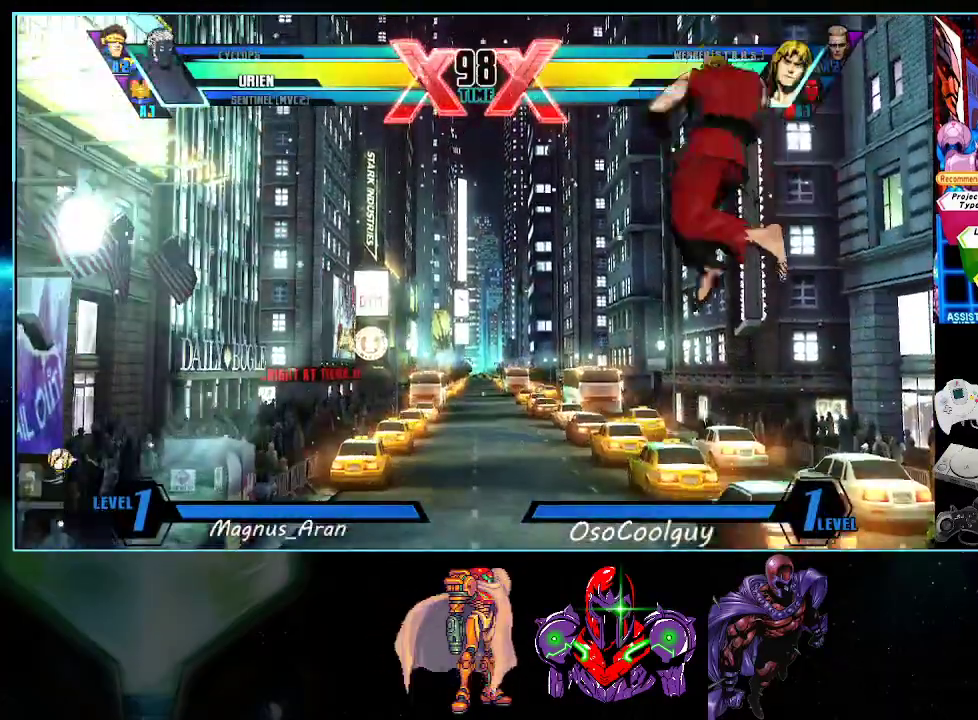
{"buttons": ["DPAD_LEFT"], "events": [[50, "Y", "up"]]}
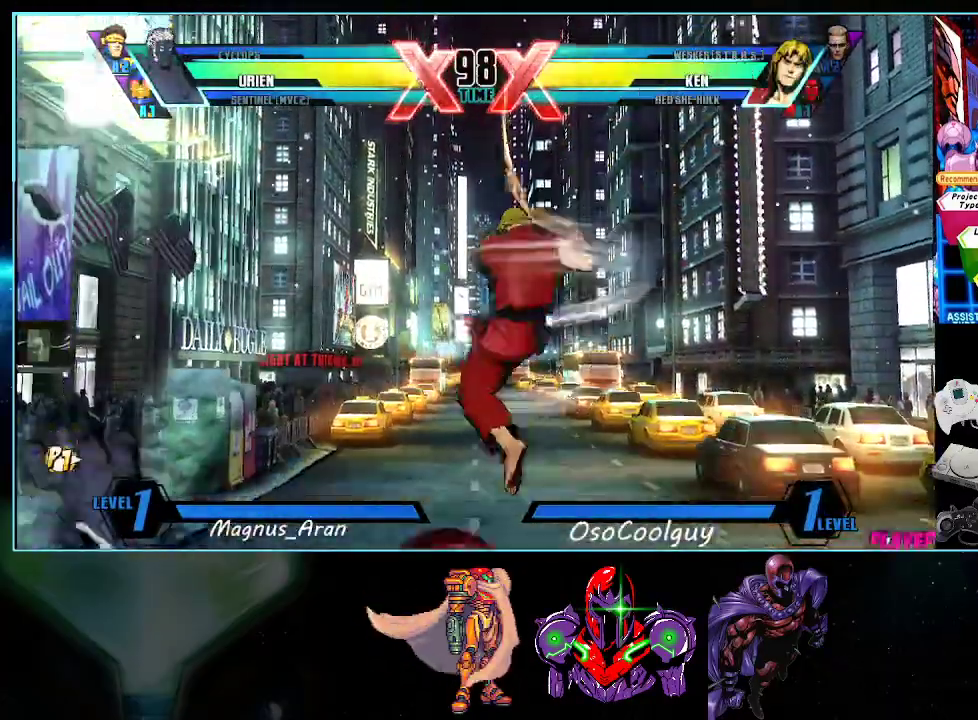
{"buttons": ["DPAD_UP"], "events": [[200, "DPAD_LEFT", "up"], [200, "DPAD_UP", "down"], [233, "DPAD_RIGHT", "down"], [483, "DPAD_RIGHT", "up"]]}
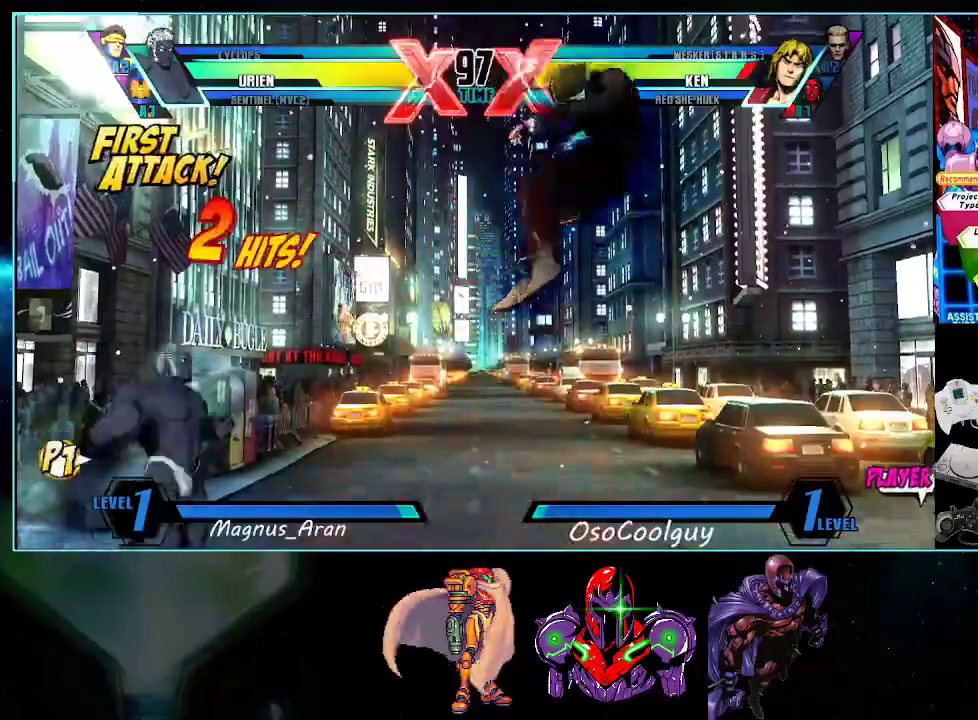
{"buttons": ["DPAD_DOWN", "DPAD_LEFT"], "events": [[17, "DPAD_LEFT", "down"], [17, "DPAD_UP", "up"], [300, "B", "down"], [300, "R1", "down"], [367, "R1", "up"], [400, "B", "up"], [400, "DPAD_LEFT", "up"], [417, "DPAD_DOWN", "down"], [483, "DPAD_LEFT", "down"]]}
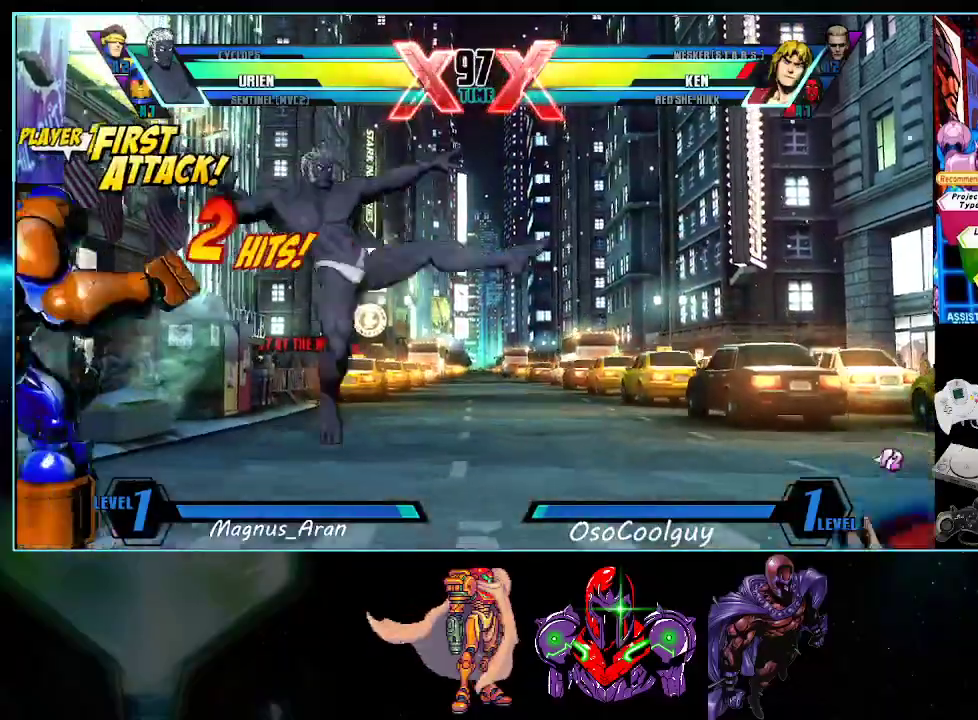
{"buttons": ["B"], "events": [[17, "B", "down"], [17, "DPAD_DOWN", "up"], [17, "R1", "down"], [50, "B", "up"], [50, "R1", "up"], [150, "B", "down"], [150, "R1", "down"], [200, "B", "up"], [200, "R1", "up"], [267, "B", "down"], [300, "R1", "down"], [333, "B", "up"], [333, "R1", "up"], [417, "B", "down"], [450, "DPAD_LEFT", "up"]]}
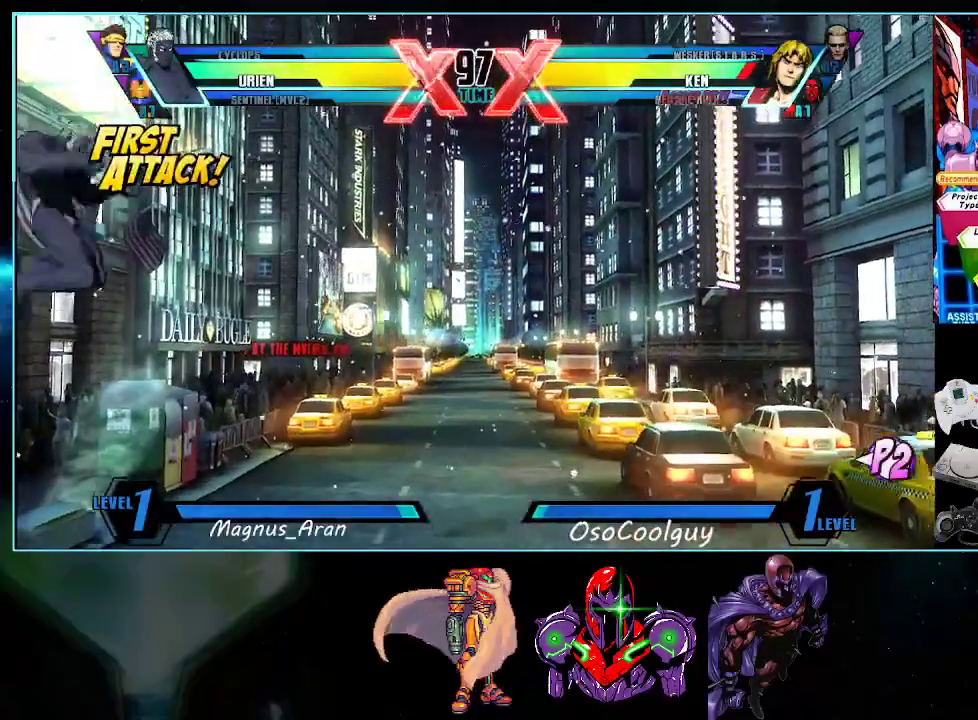
{"buttons": ["DPAD_RIGHT"], "events": [[17, "B", "up"], [267, "DPAD_RIGHT", "down"], [367, "DPAD_RIGHT", "up"], [417, "DPAD_RIGHT", "down"]]}
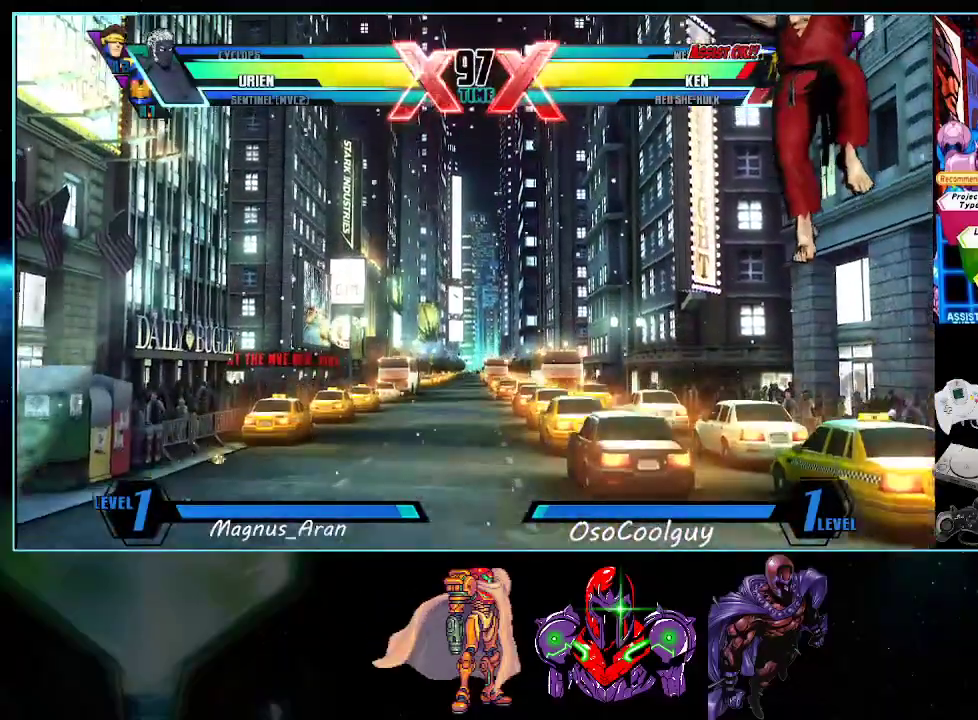
{"buttons": ["DPAD_UP", "DPAD_RIGHT"], "events": [[200, "DPAD_RIGHT", "up"], [267, "DPAD_DOWN", "down"], [333, "DPAD_DOWN", "up"], [333, "DPAD_RIGHT", "down"], [367, "DPAD_UP", "down"]]}
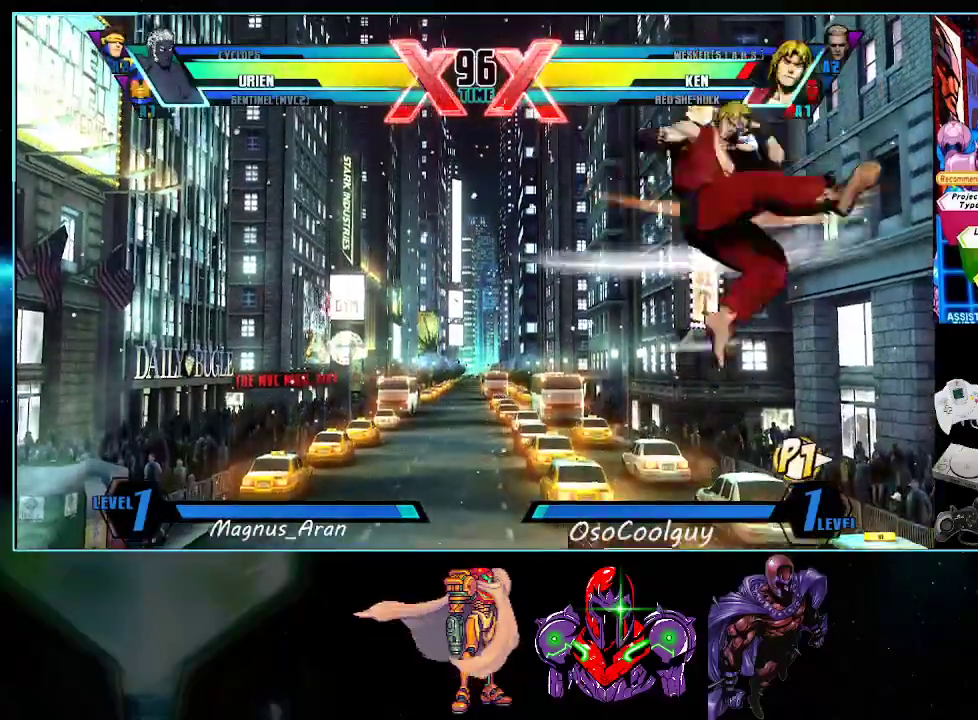
{"buttons": ["B", "DPAD_RIGHT"], "events": [[17, "X", "down"], [50, "DPAD_UP", "up"], [117, "X", "up"], [167, "Y", "down"], [267, "Y", "up"], [417, "B", "down"], [417, "R1", "down"], [483, "R1", "up"]]}
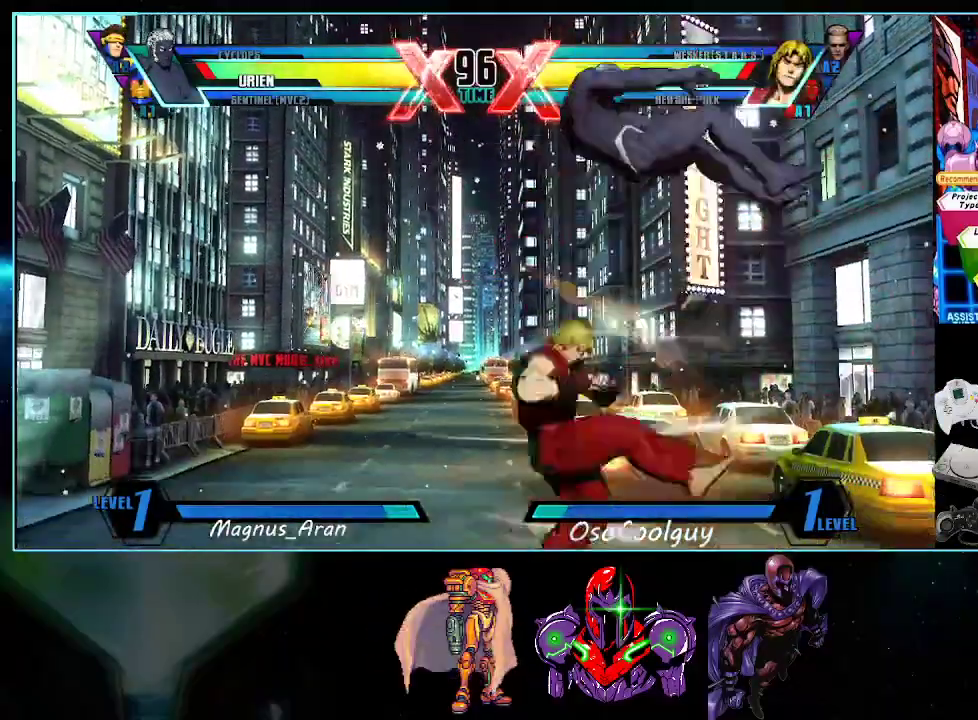
{"buttons": ["DPAD_RIGHT"], "events": [[17, "B", "up"]]}